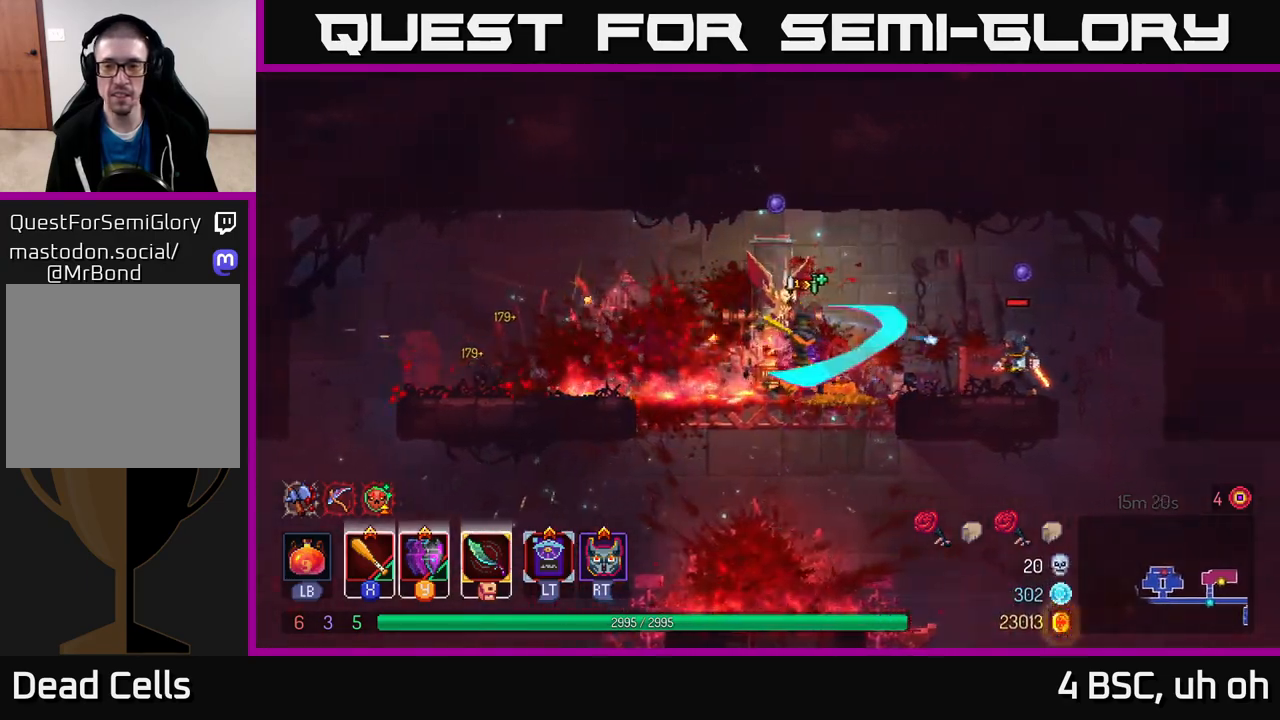
Gameplay with a controller (Xbox layout); each line is a JSON object with the inputs held at the frame after it. "events" lists button and stick changes between this image and that frame as [ms after this image, input, new state], when the widget could be followed in between. Not read: L3 R3.
{"buttons": ["X"], "left_stick": "right", "right_stick": "center", "events": [[17, "X", "up"], [100, "X", "down"], [183, "X", "up"], [283, "X", "down"], [383, "X", "up"], [450, "X", "down"]]}
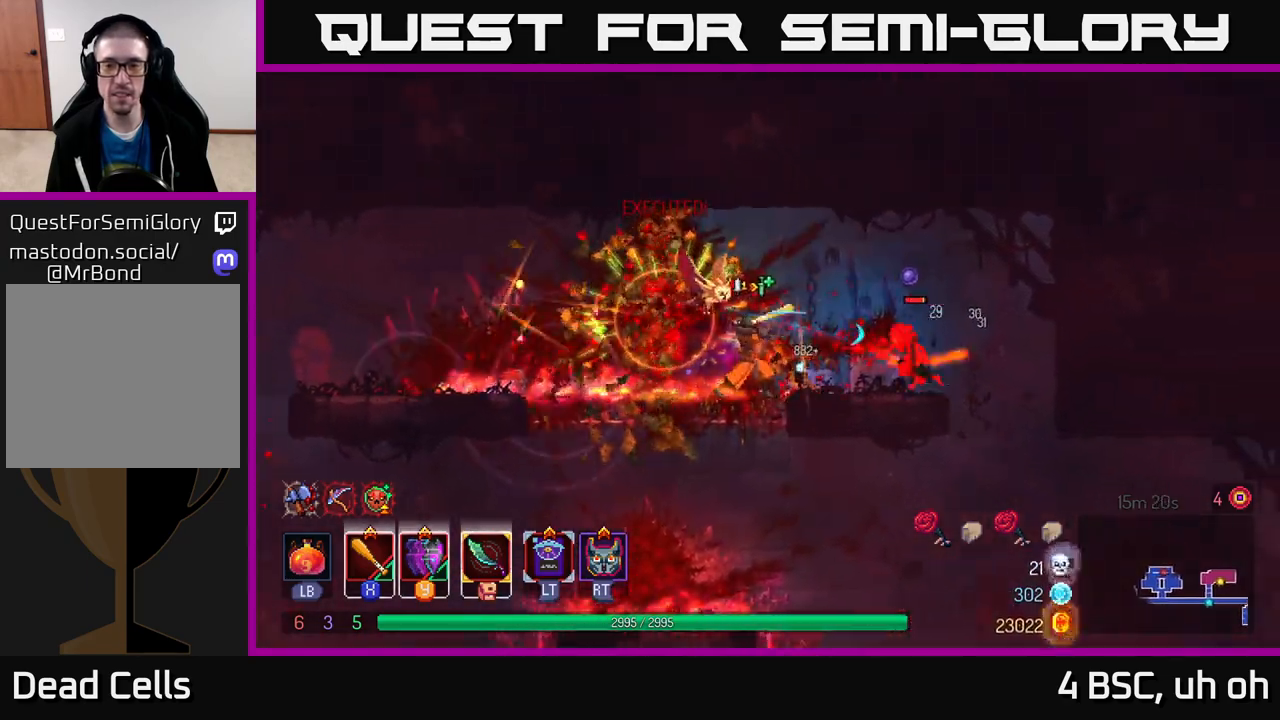
{"buttons": ["X"], "left_stick": "right", "right_stick": "center", "events": [[33, "X", "up"], [117, "X", "down"], [217, "X", "up"], [283, "X", "down"], [400, "X", "up"], [450, "X", "down"]]}
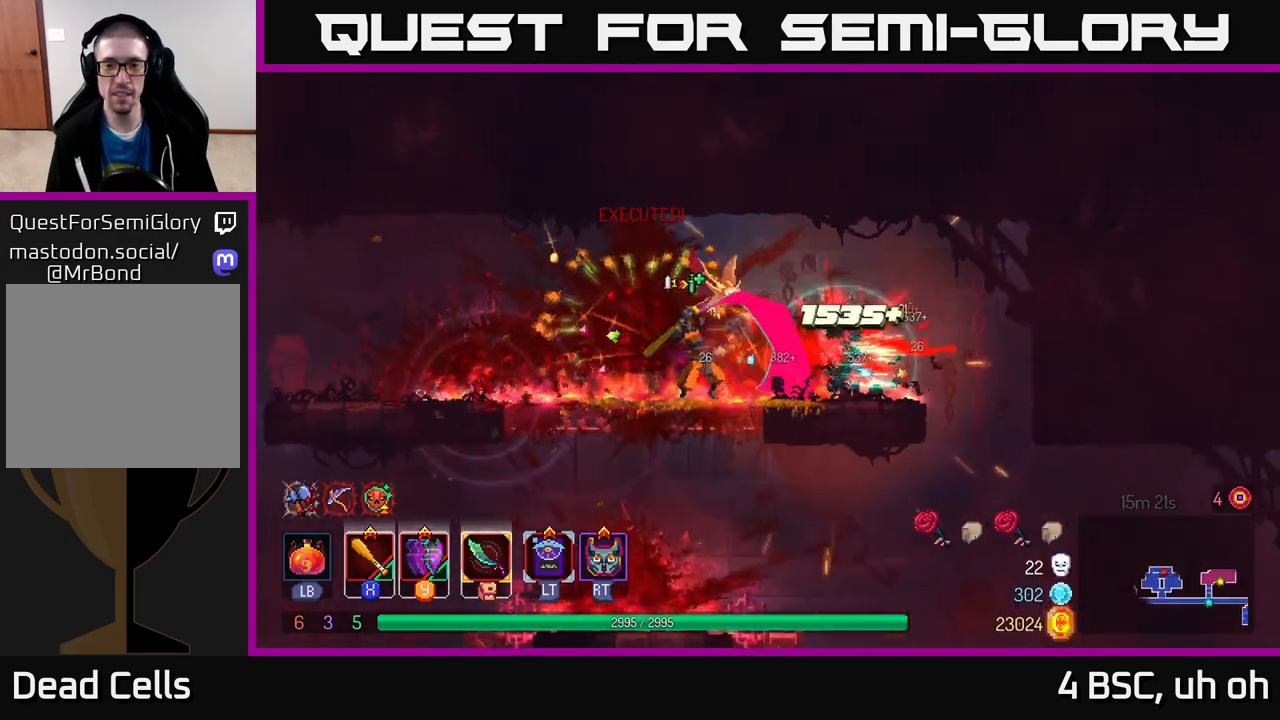
{"buttons": [], "left_stick": "center", "right_stick": "center", "events": [[50, "X", "up"], [117, "left_stick", "center"], [183, "X", "down"], [267, "X", "up"]]}
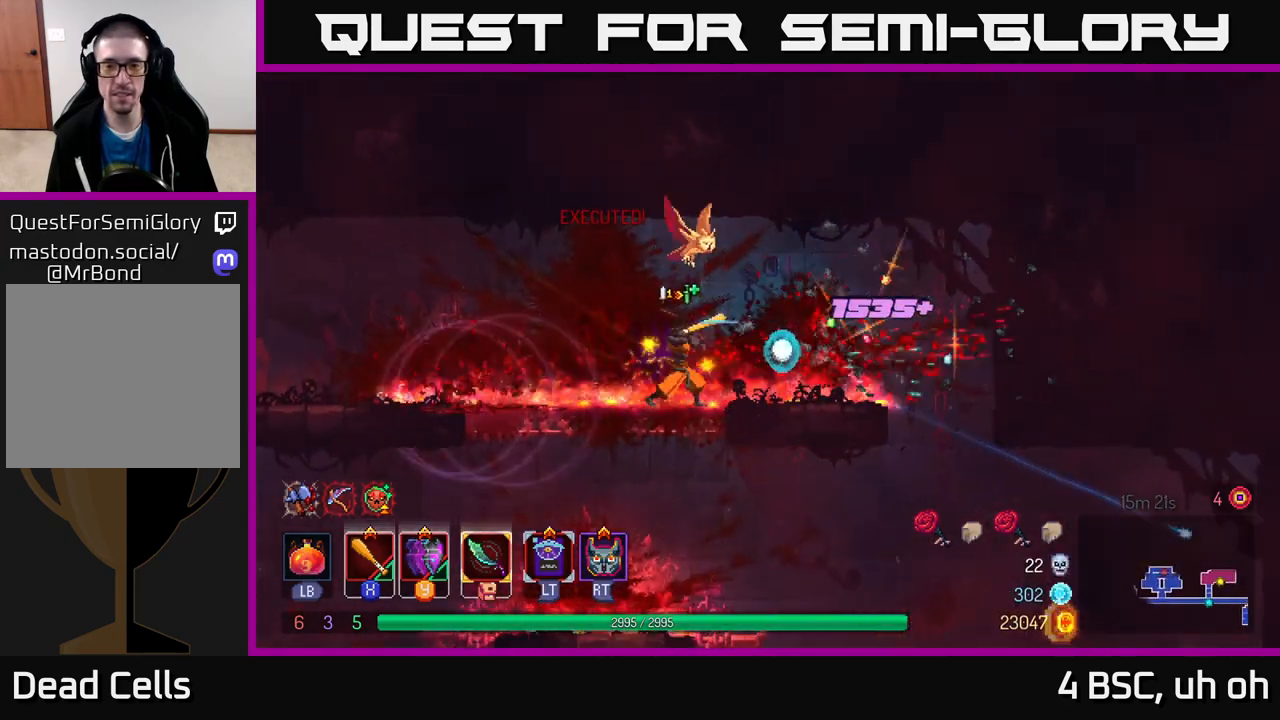
{"buttons": [], "left_stick": "right", "right_stick": "center", "events": [[200, "left_stick", "right"]]}
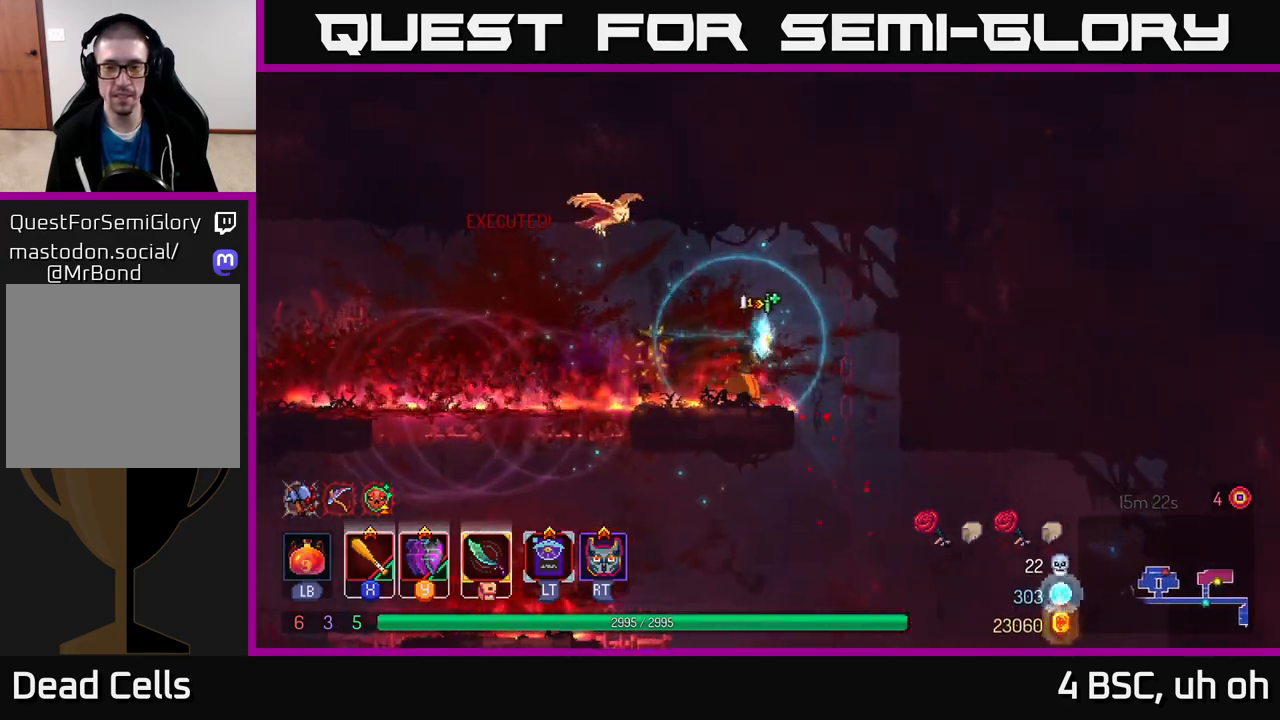
{"buttons": [], "left_stick": "left", "right_stick": "center", "events": [[33, "right_stick", "down"], [283, "left_stick", "center"], [383, "left_stick", "down-left"], [400, "right_stick", "center"], [500, "left_stick", "left"]]}
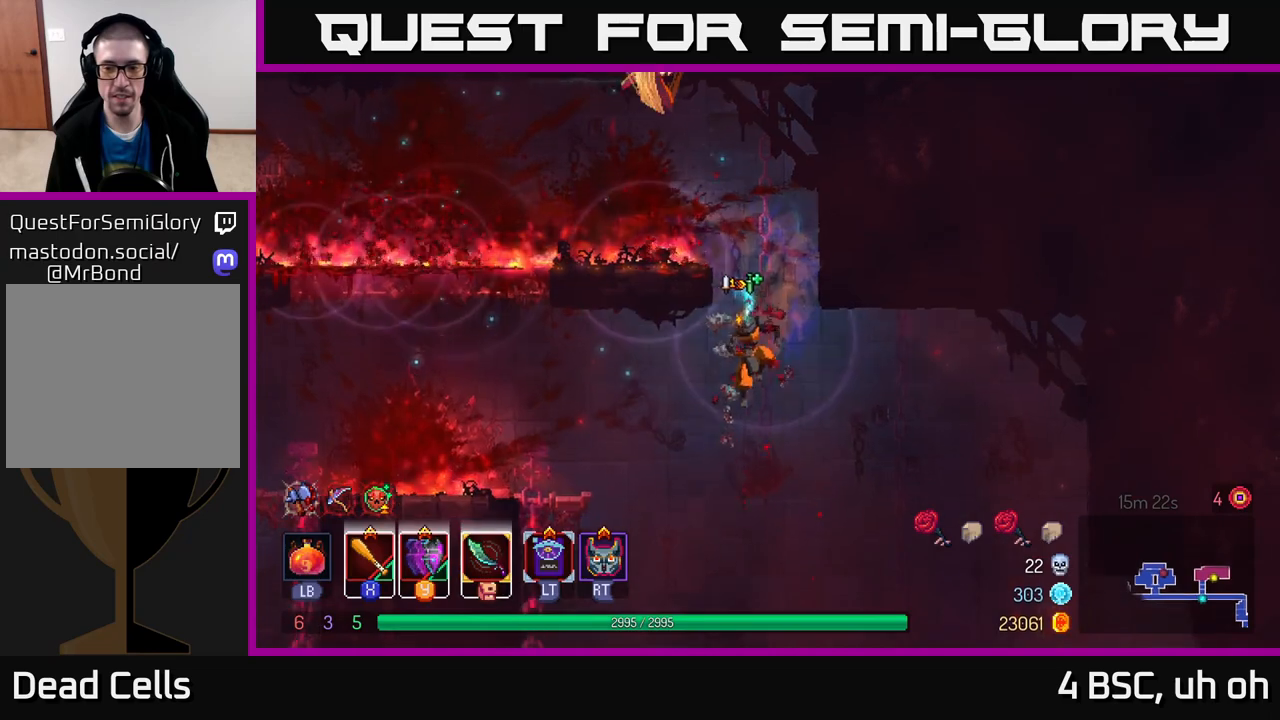
{"buttons": [], "left_stick": "left", "right_stick": "center", "events": [[83, "A", "down"], [250, "A", "up"]]}
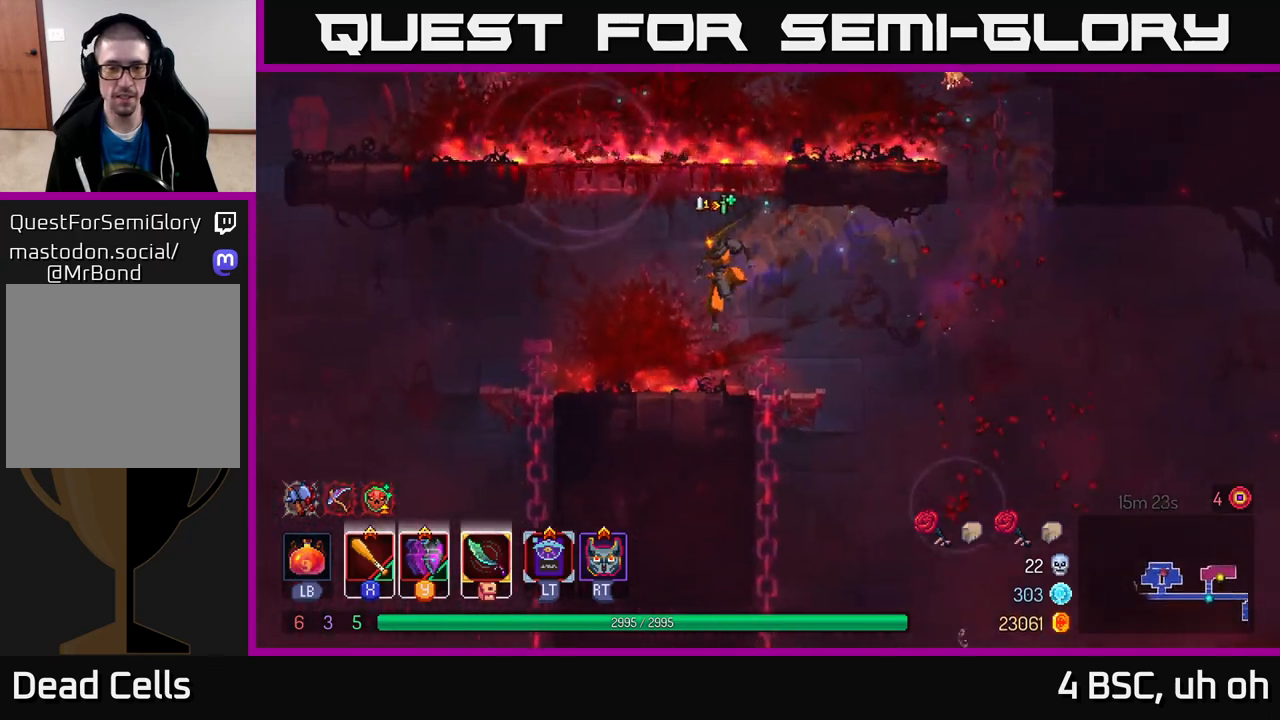
{"buttons": [], "left_stick": "down", "right_stick": "center", "events": [[500, "left_stick", "down"]]}
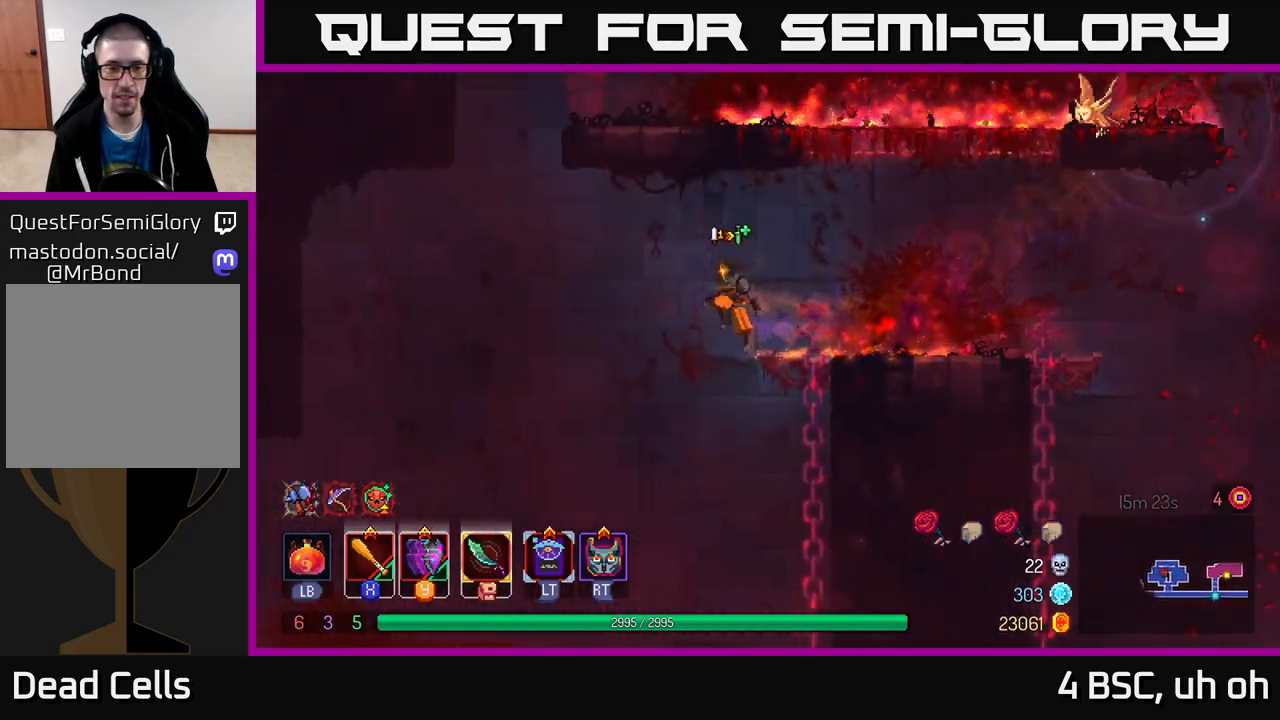
{"buttons": [], "left_stick": "center", "right_stick": "center", "events": [[33, "A", "down"], [183, "A", "up"], [417, "left_stick", "center"]]}
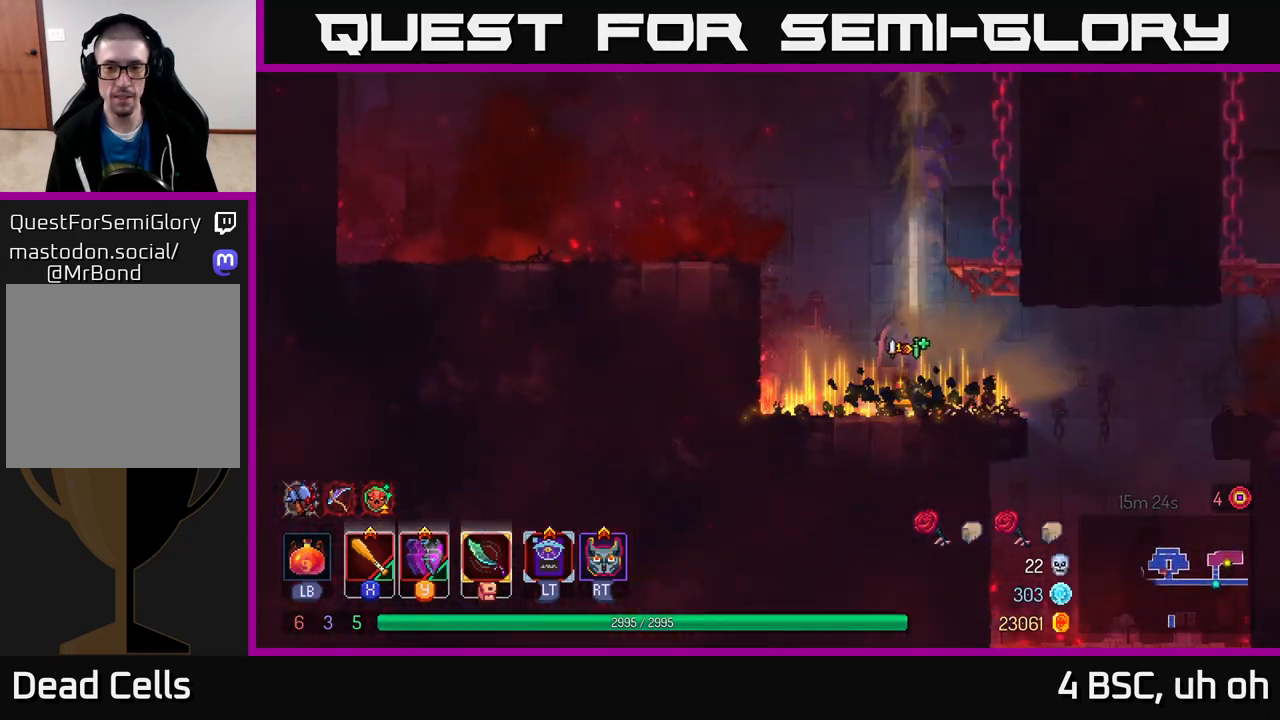
{"buttons": [], "left_stick": "right", "right_stick": "center", "events": [[150, "left_stick", "down"], [267, "left_stick", "right"]]}
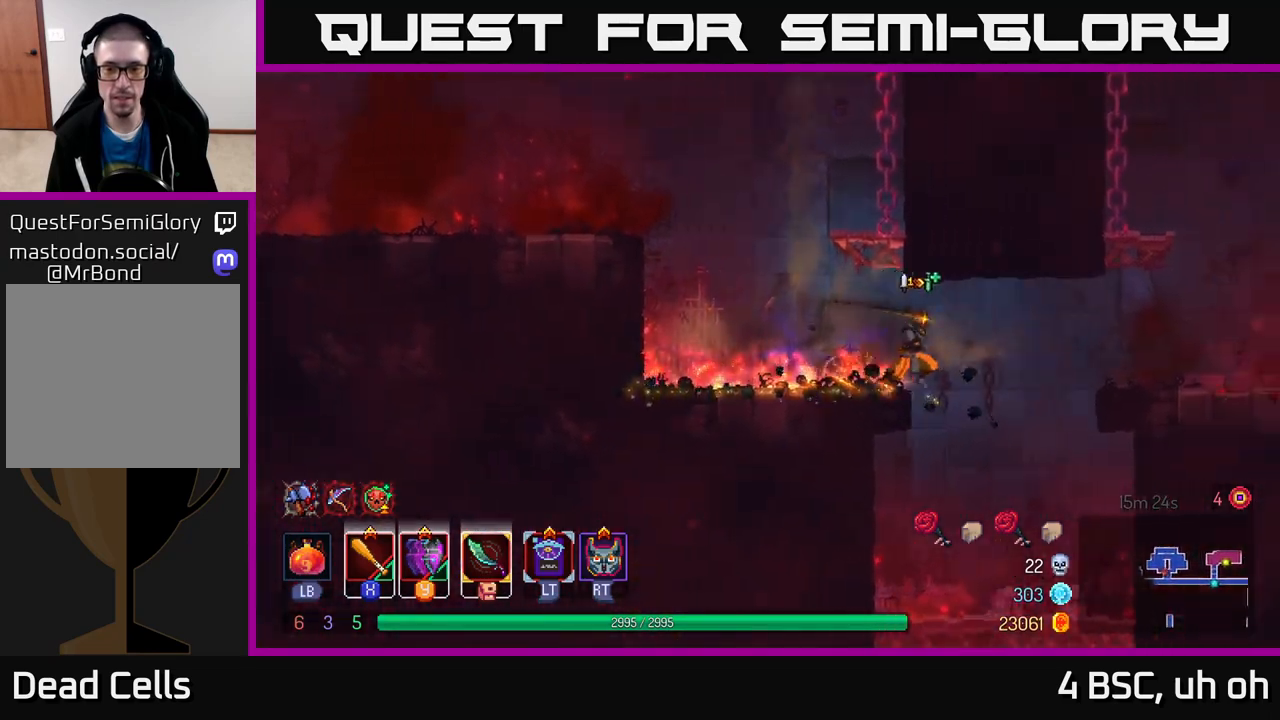
{"buttons": [], "left_stick": "down", "right_stick": "center", "events": [[133, "left_stick", "down"], [150, "A", "down"], [283, "A", "up"]]}
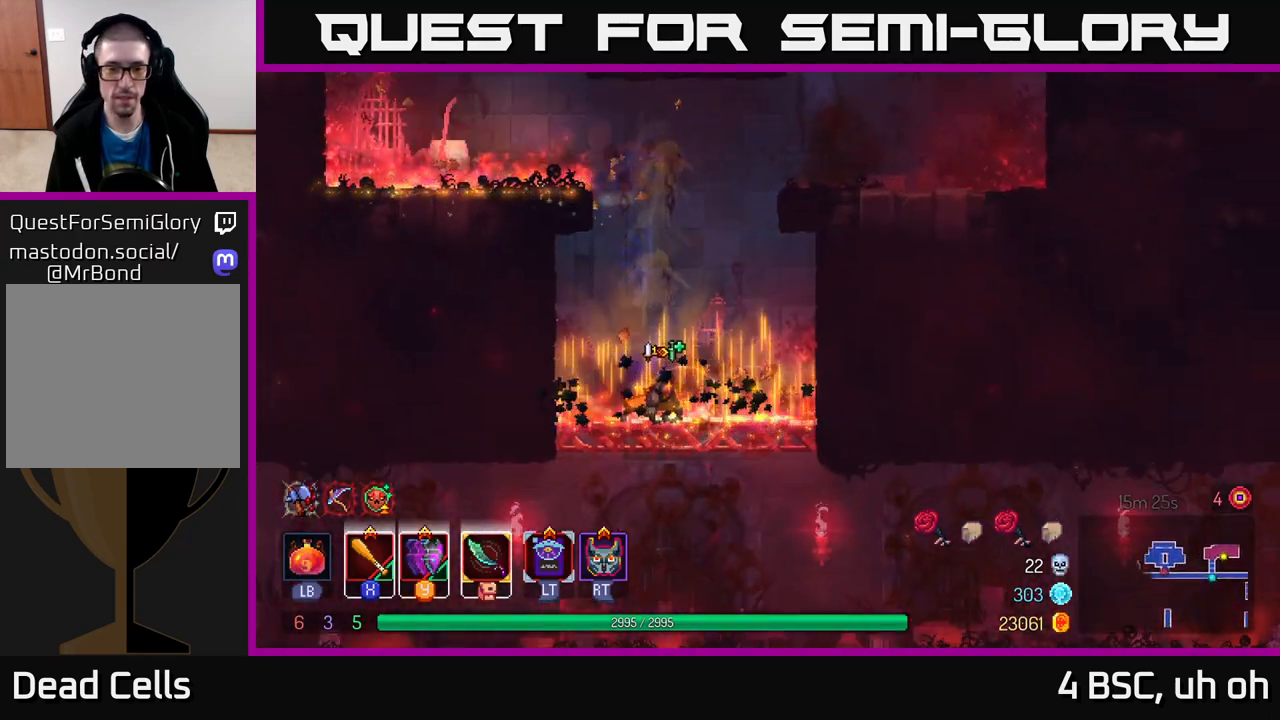
{"buttons": [], "left_stick": "left", "right_stick": "center", "events": [[67, "A", "down"], [133, "A", "up"], [200, "A", "down"], [283, "A", "up"], [350, "B", "down"], [350, "left_stick", "left"], [483, "B", "up"]]}
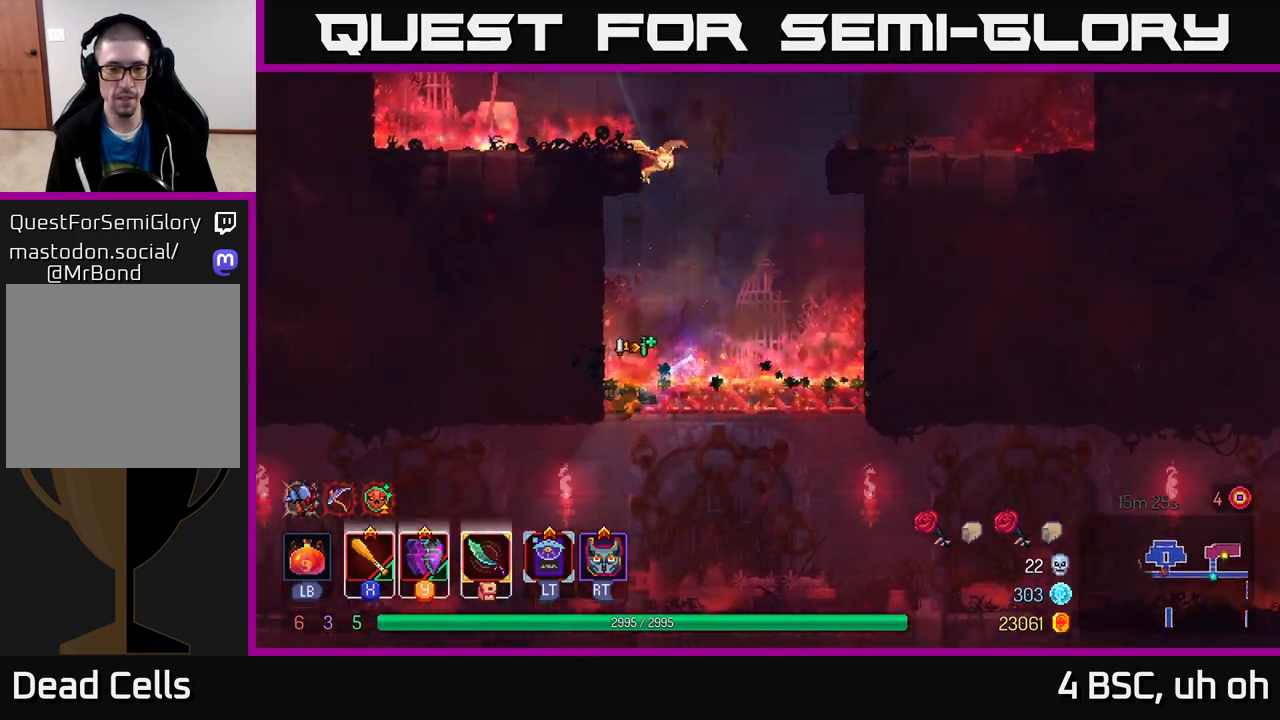
{"buttons": [], "left_stick": "left", "right_stick": "center", "events": []}
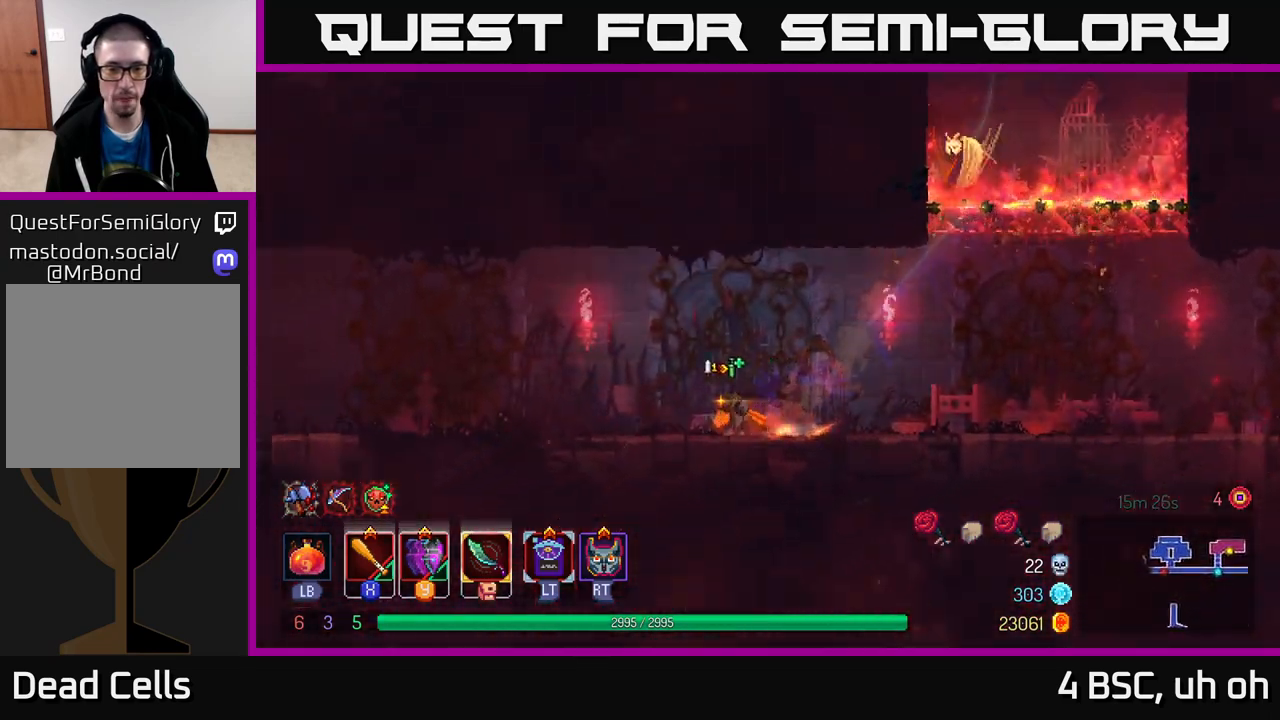
{"buttons": [], "left_stick": "left", "right_stick": "center", "events": []}
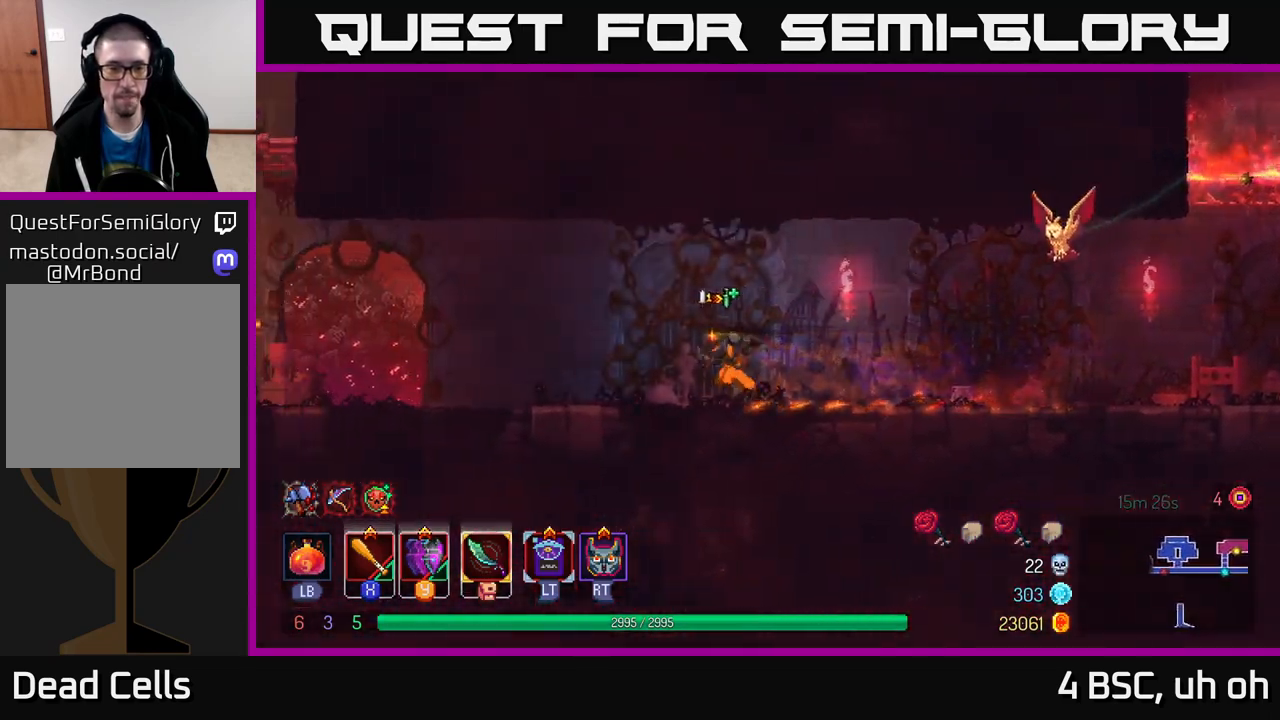
{"buttons": [], "left_stick": "left", "right_stick": "center", "events": []}
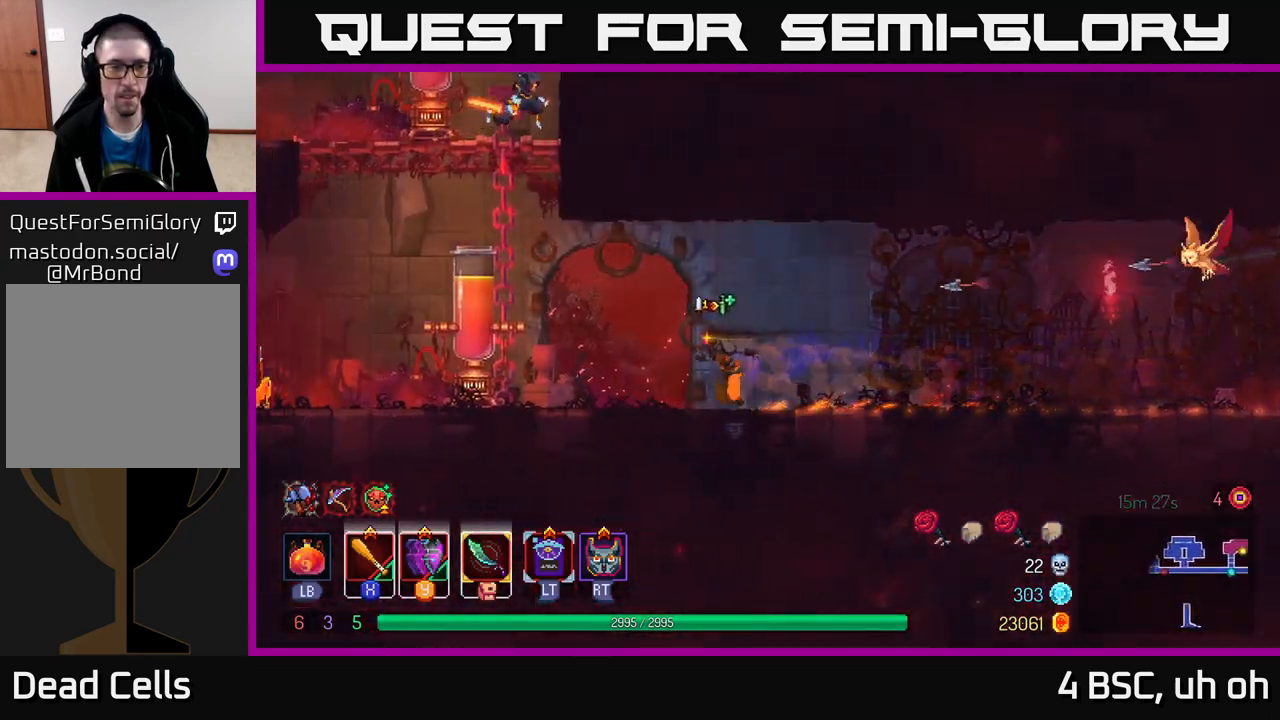
{"buttons": ["X"], "left_stick": "left", "right_stick": "center", "events": [[267, "X", "down"], [367, "X", "up"], [433, "X", "down"]]}
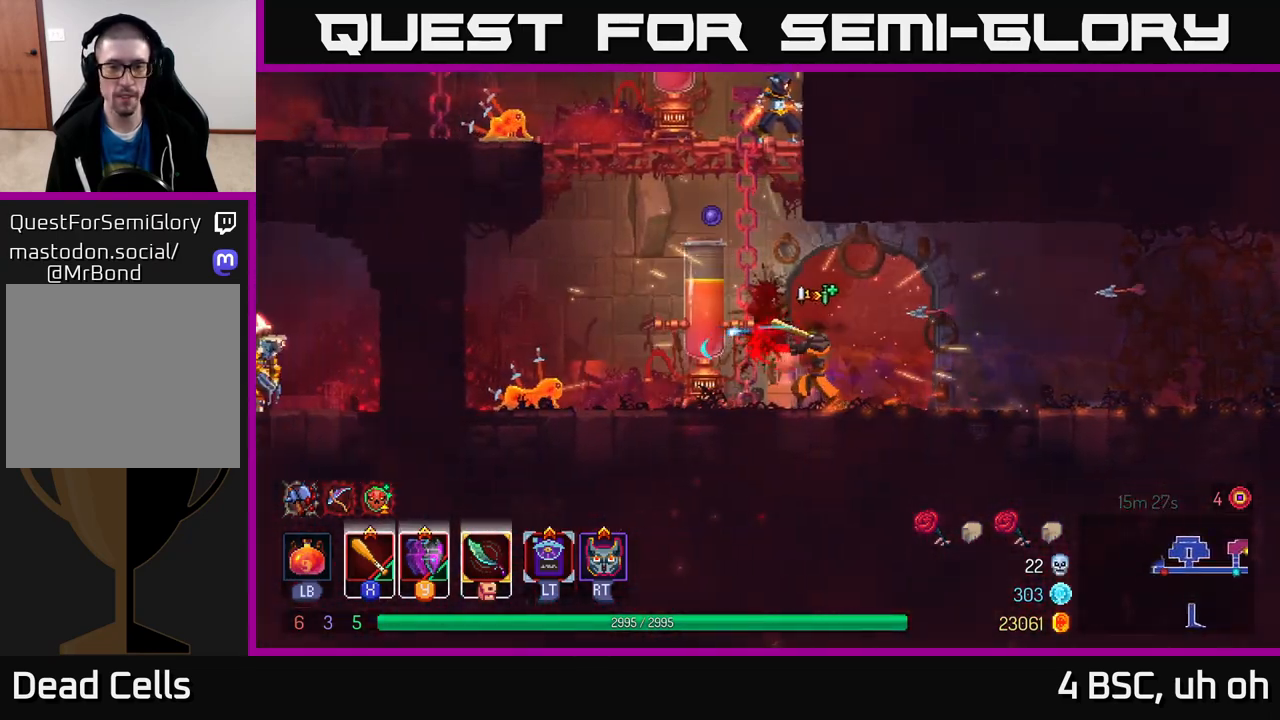
{"buttons": ["X"], "left_stick": "left", "right_stick": "center", "events": [[17, "X", "up"], [83, "X", "down"], [167, "X", "up"], [233, "X", "down"], [350, "X", "up"], [417, "X", "down"]]}
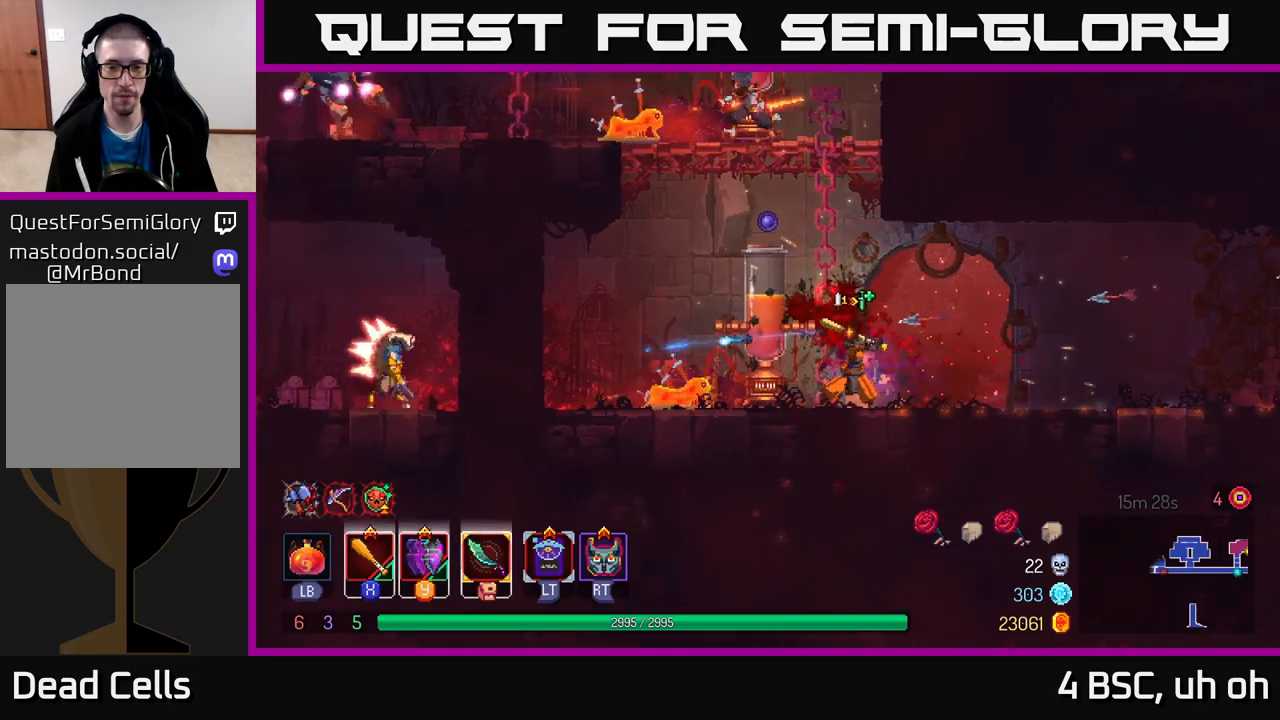
{"buttons": ["X"], "left_stick": "left", "right_stick": "center", "events": [[17, "X", "up"], [100, "X", "down"], [200, "X", "up"], [267, "X", "down"], [383, "X", "up"], [433, "X", "down"]]}
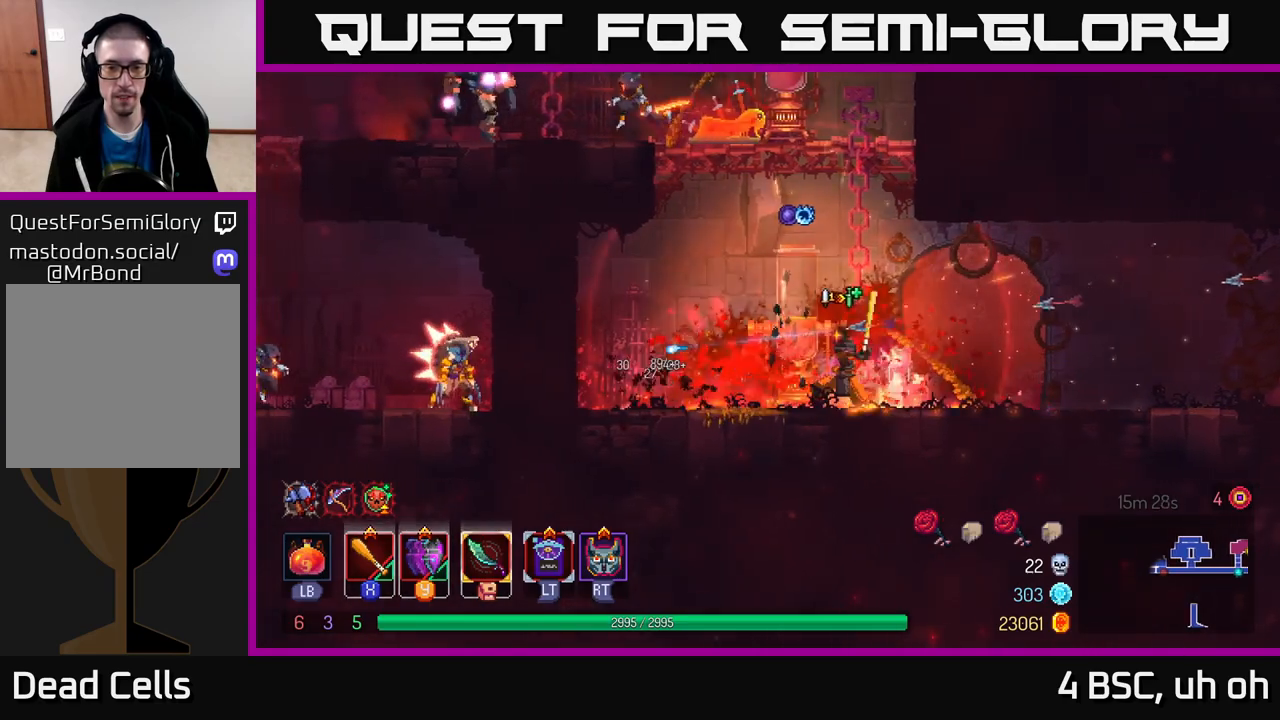
{"buttons": ["X"], "left_stick": "right", "right_stick": "center", "events": [[50, "X", "up"], [117, "X", "down"], [217, "X", "up"], [283, "X", "down"], [350, "left_stick", "right"], [383, "X", "up"], [450, "X", "down"]]}
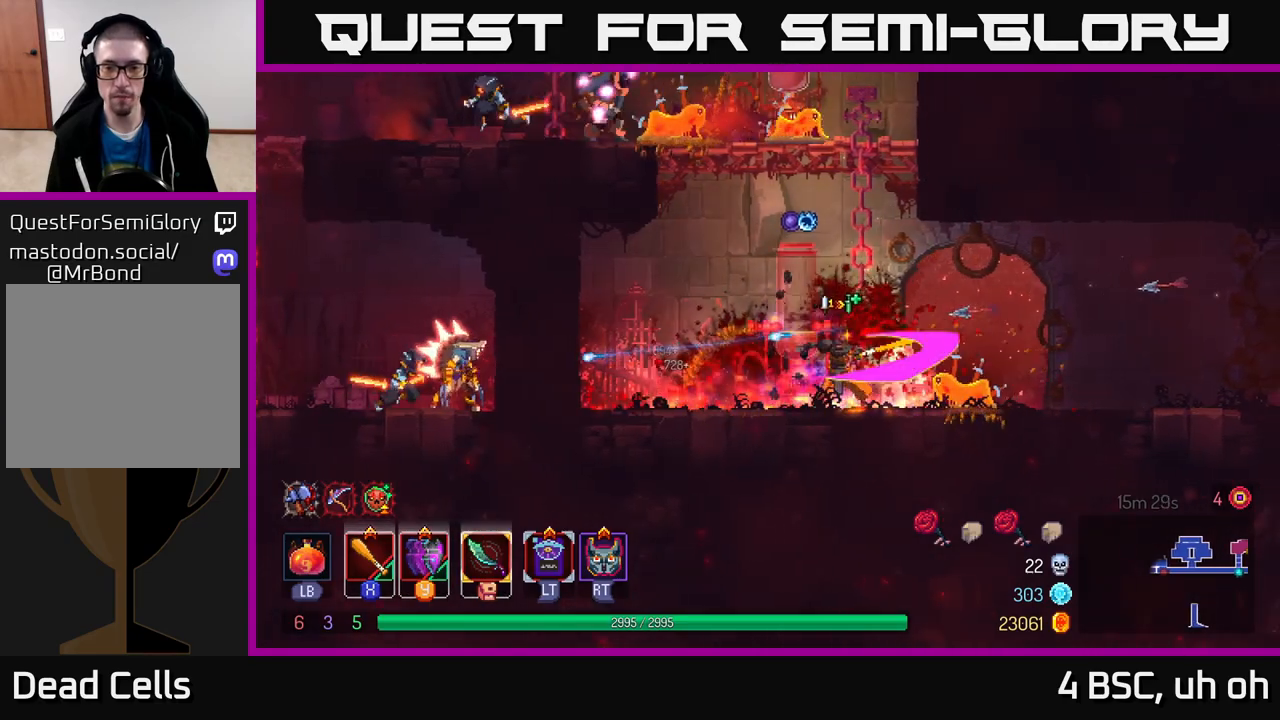
{"buttons": ["X"], "left_stick": "left", "right_stick": "center", "events": [[50, "X", "up"], [117, "X", "down"], [217, "X", "up"], [283, "X", "down"], [367, "left_stick", "left"], [400, "X", "up"], [450, "X", "down"]]}
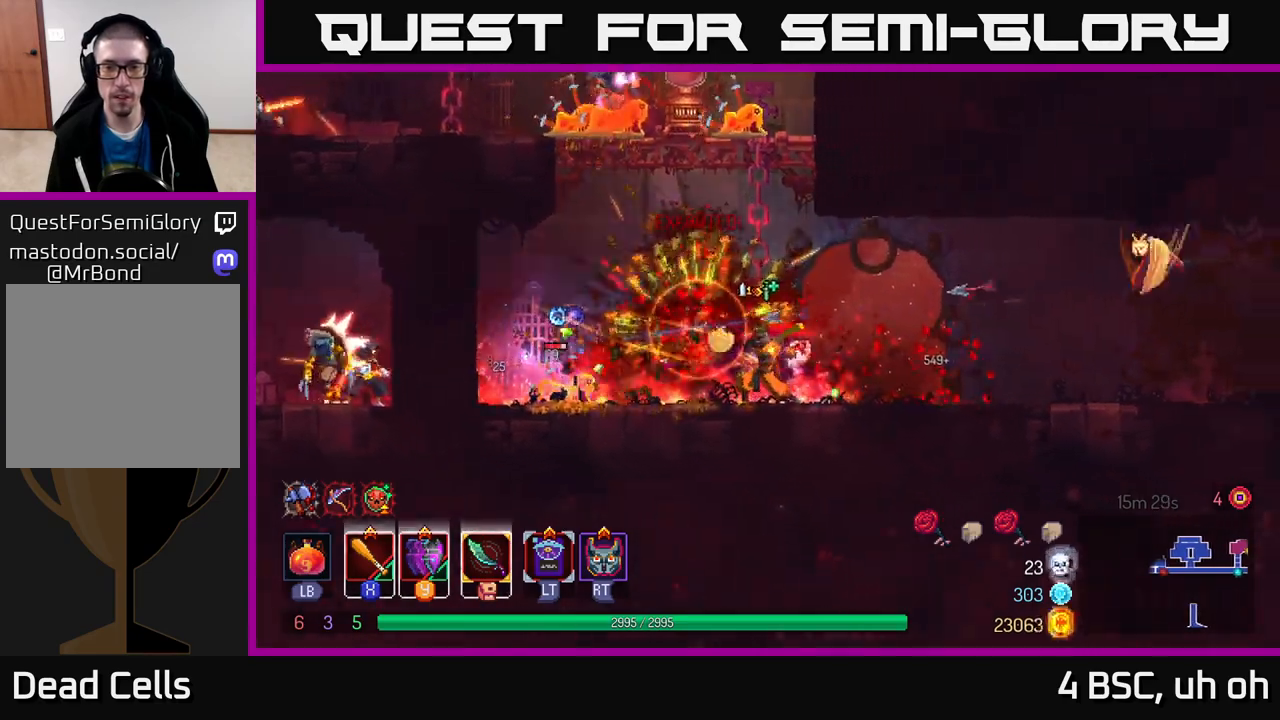
{"buttons": ["X"], "left_stick": "left", "right_stick": "center", "events": [[67, "X", "up"], [133, "X", "down"], [233, "X", "up"], [317, "X", "down"], [433, "X", "up"], [500, "X", "down"]]}
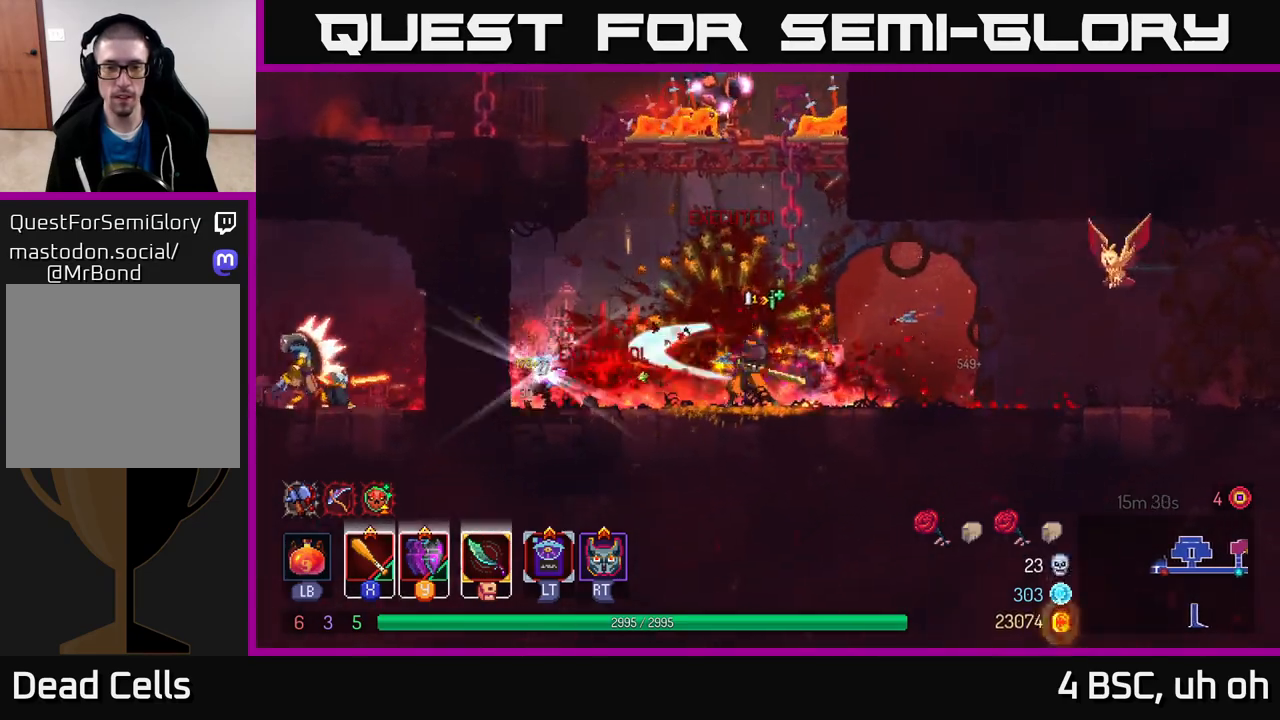
{"buttons": [], "left_stick": "left", "right_stick": "center", "events": [[117, "X", "up"], [183, "X", "down"], [250, "X", "up"], [400, "B", "down"], [500, "B", "up"]]}
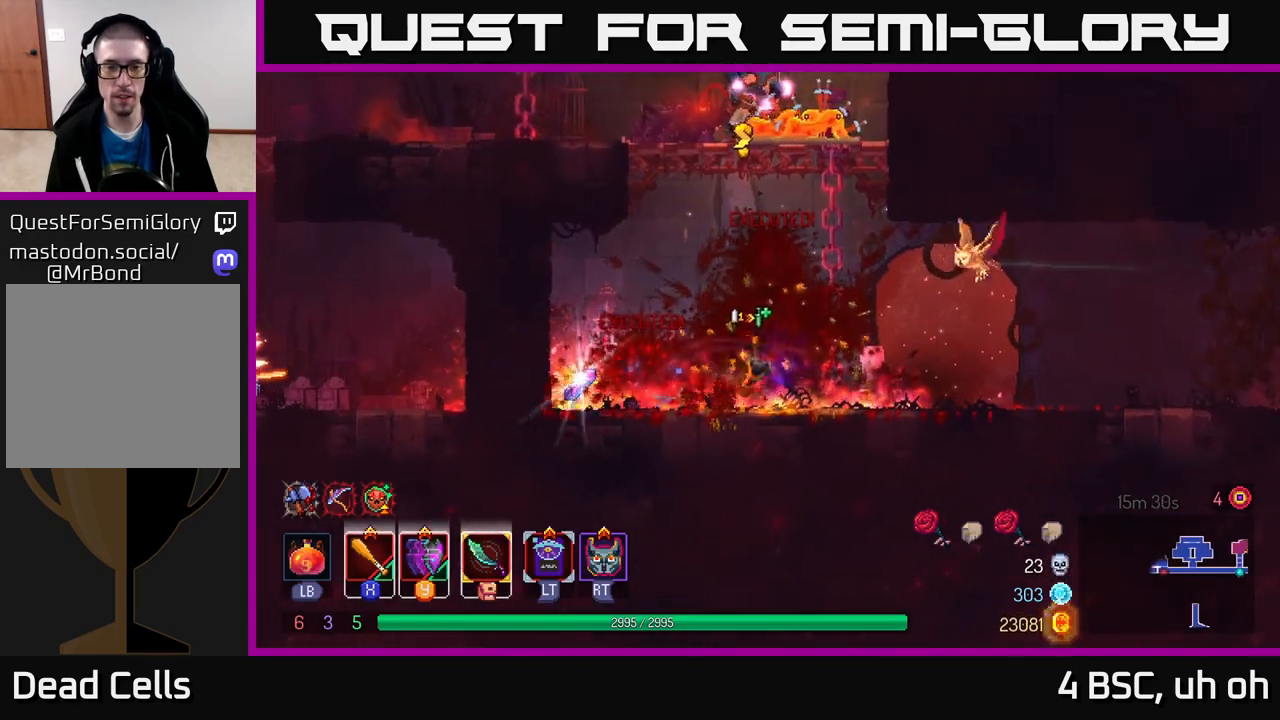
{"buttons": ["A"], "left_stick": "right", "right_stick": "center", "events": [[183, "R1", "down"], [233, "left_stick", "up"], [283, "R1", "up"], [333, "left_stick", "right"], [350, "R1", "down"], [433, "R1", "up"], [483, "A", "down"]]}
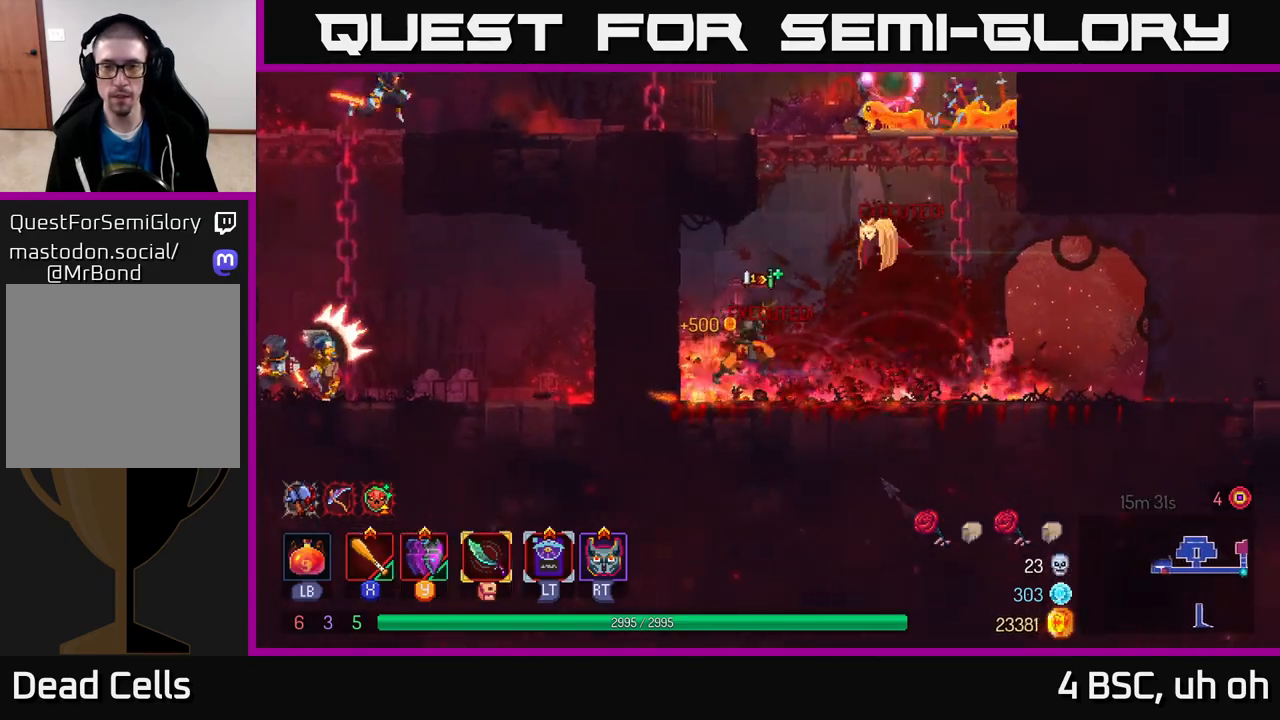
{"buttons": [], "left_stick": "center", "right_stick": "center", "events": [[133, "A", "up"], [183, "A", "down"], [333, "A", "up"], [333, "left_stick", "center"], [350, "X", "down"], [433, "X", "up"]]}
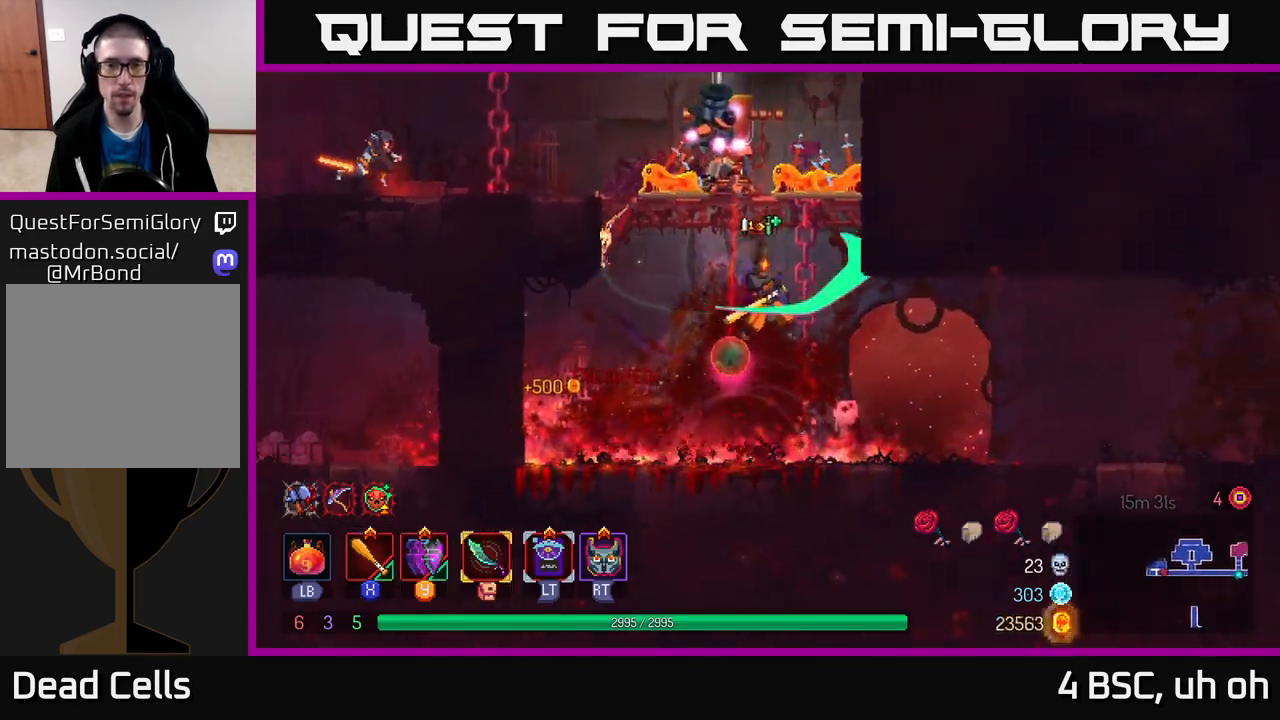
{"buttons": [], "left_stick": "up", "right_stick": "center", "events": [[17, "X", "down"], [50, "left_stick", "left"], [100, "X", "up"], [200, "A", "down"], [200, "left_stick", "right"], [283, "A", "up"], [350, "A", "down"], [433, "left_stick", "up"], [450, "A", "up"]]}
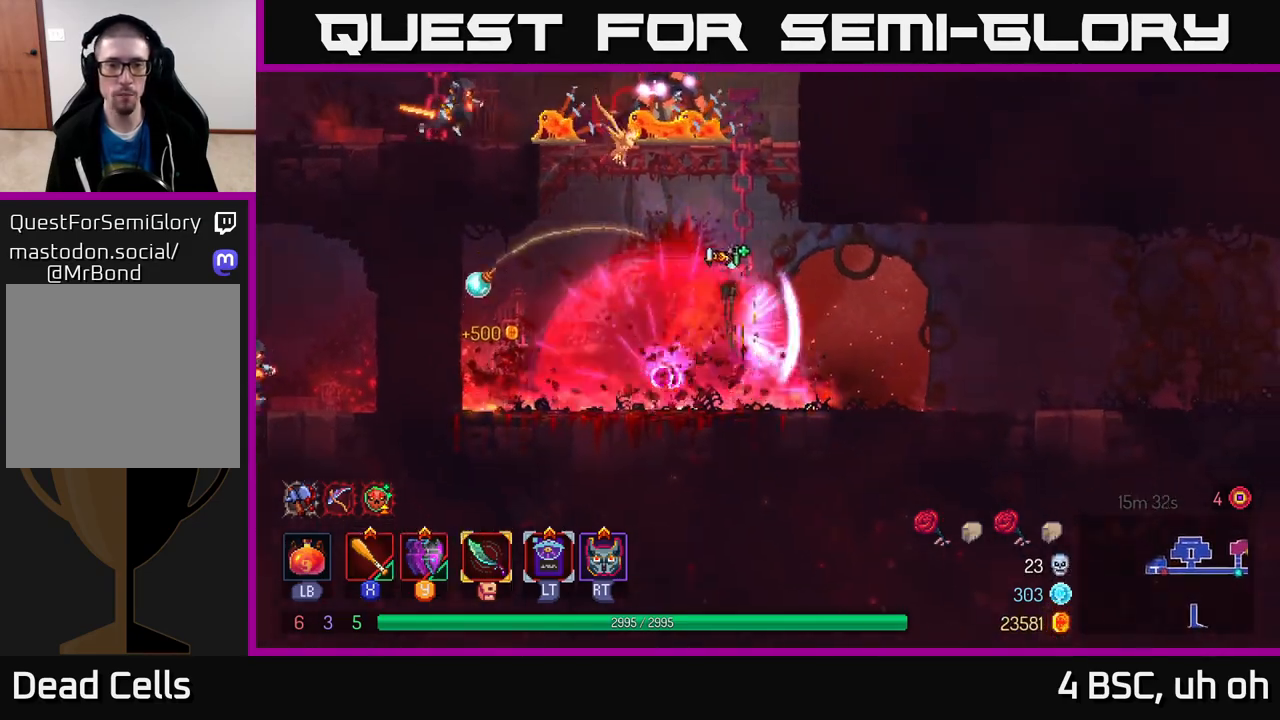
{"buttons": ["A"], "left_stick": "up", "right_stick": "center", "events": [[33, "A", "down"], [150, "A", "up"], [250, "A", "down"], [400, "A", "up"], [467, "A", "down"]]}
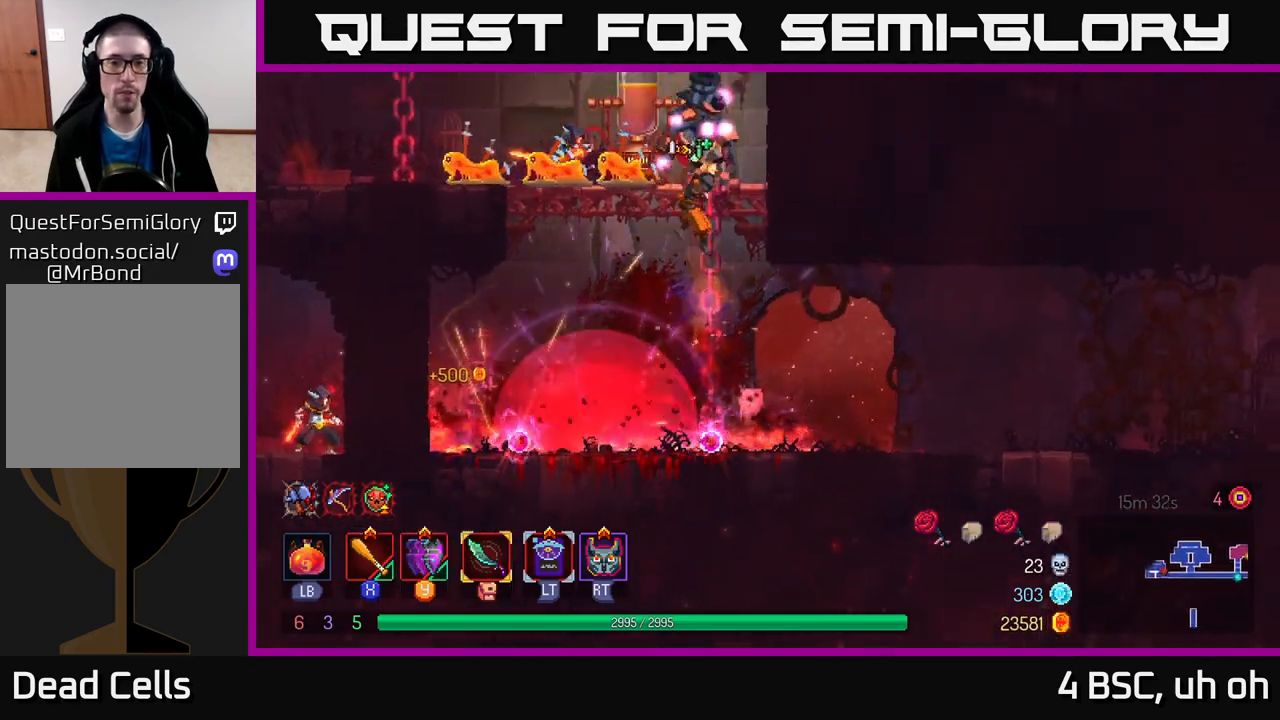
{"buttons": ["X"], "left_stick": "left", "right_stick": "center", "events": [[83, "A", "up"], [117, "A", "down"], [167, "X", "down"], [200, "A", "up"], [250, "X", "up"], [250, "left_stick", "left"], [317, "X", "down"], [400, "X", "up"], [467, "X", "down"]]}
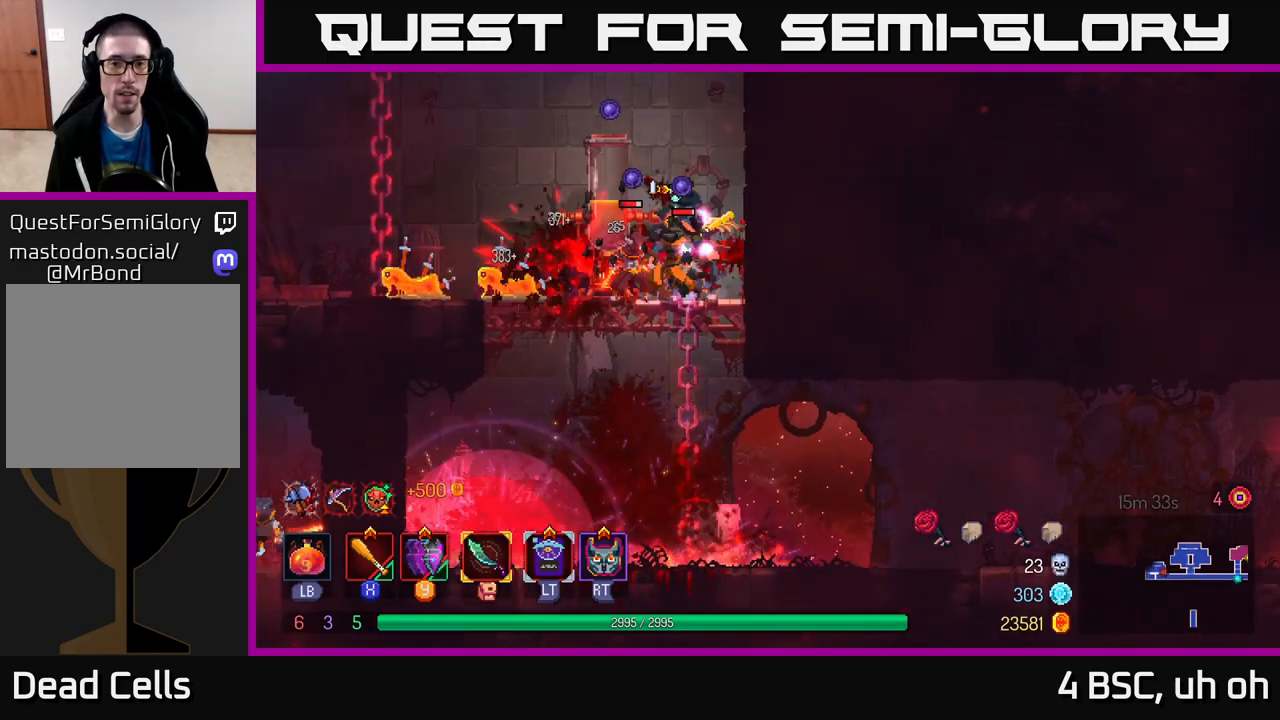
{"buttons": ["X"], "left_stick": "right", "right_stick": "center", "events": [[67, "X", "up"], [117, "X", "down"], [167, "left_stick", "center"], [233, "X", "up"], [300, "X", "down"], [400, "left_stick", "left"], [417, "X", "up"], [483, "X", "down"], [500, "left_stick", "right"]]}
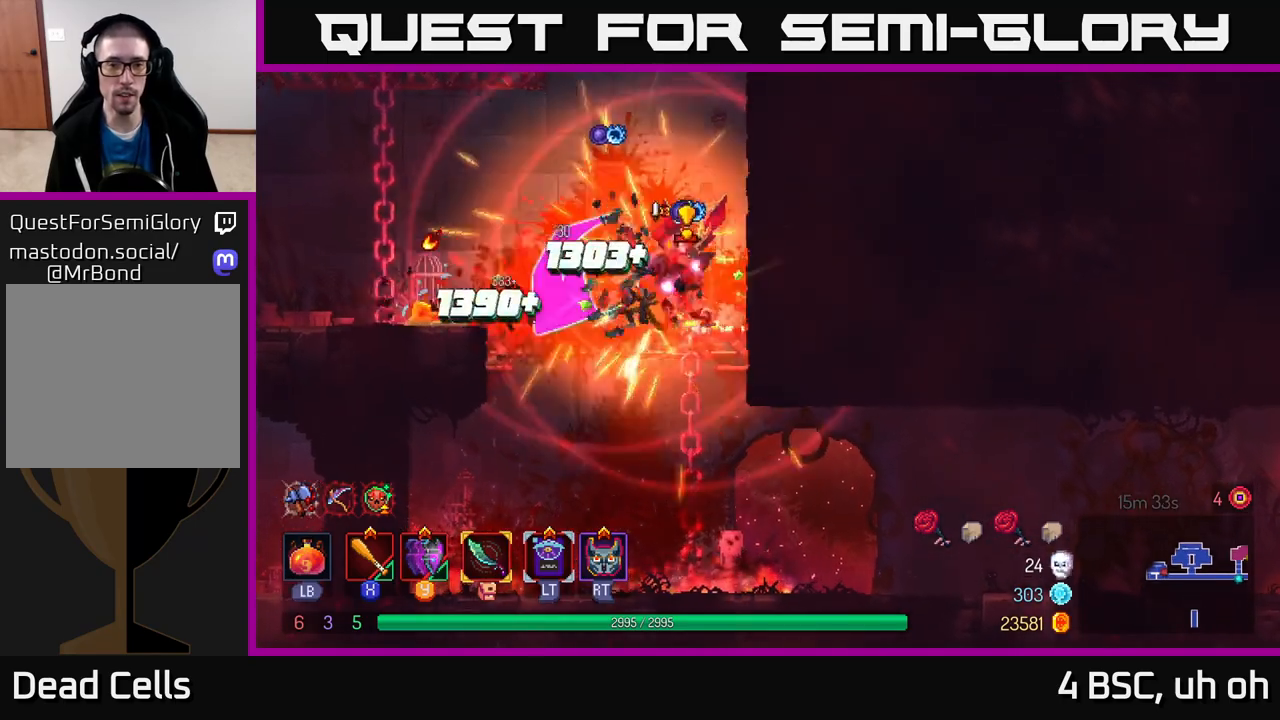
{"buttons": ["X"], "left_stick": "left", "right_stick": "center", "events": [[83, "X", "up"], [133, "X", "down"], [217, "left_stick", "left"], [250, "X", "up"], [317, "X", "down"], [417, "X", "up"], [483, "X", "down"]]}
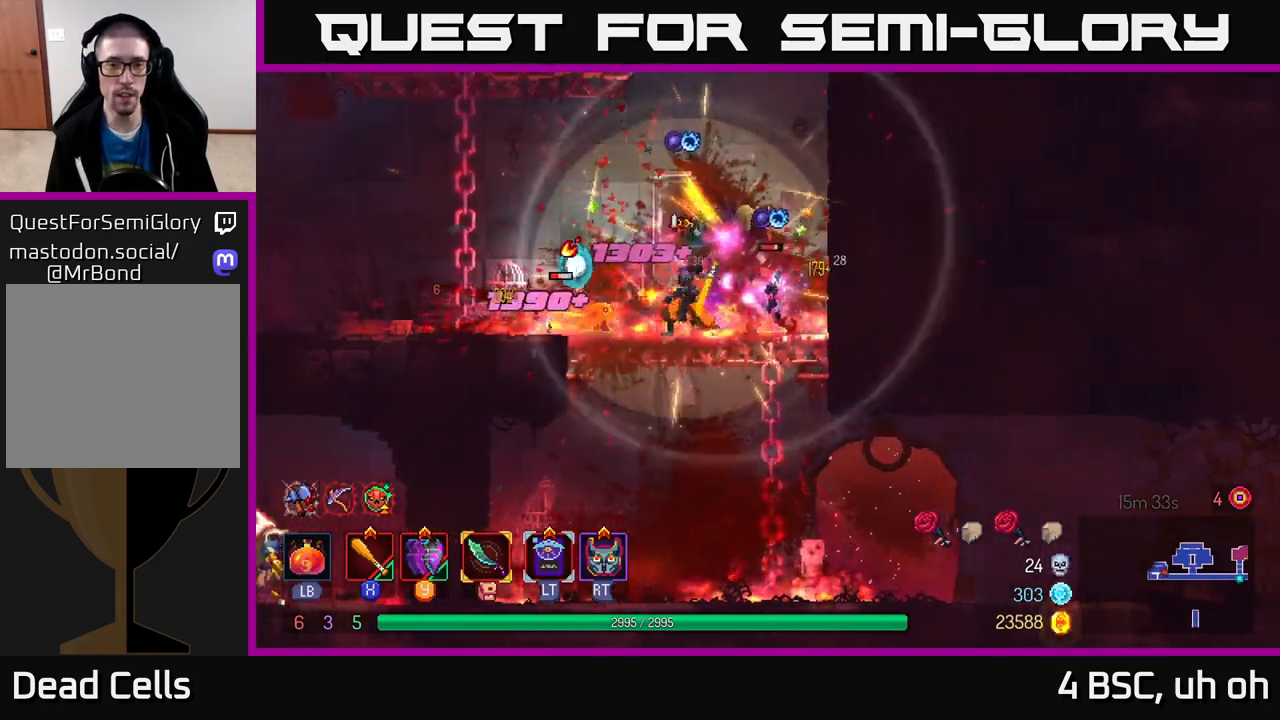
{"buttons": ["X"], "left_stick": "left", "right_stick": "center", "events": [[83, "X", "up"], [133, "X", "down"], [233, "X", "up"], [317, "X", "down"], [400, "X", "up"], [467, "X", "down"]]}
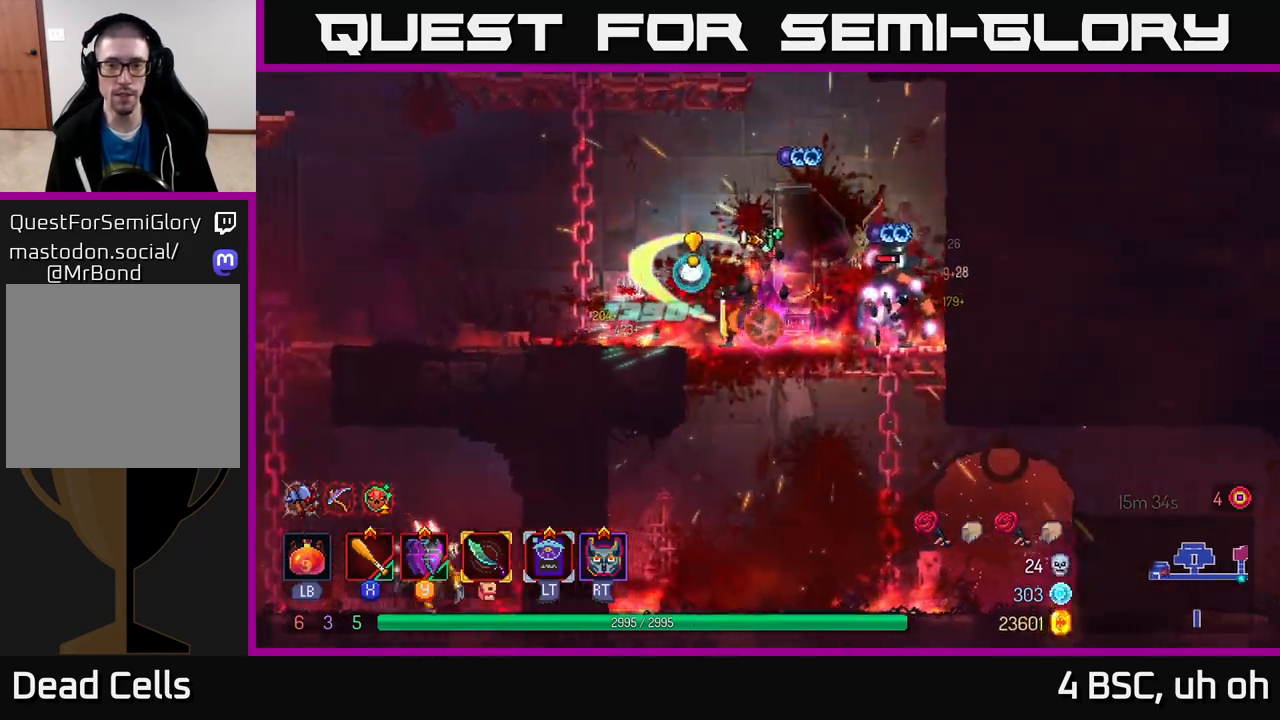
{"buttons": ["A"], "left_stick": "up-right", "right_stick": "center", "events": [[67, "X", "up"], [133, "left_stick", "up-right"], [200, "A", "down"], [300, "A", "up"], [350, "A", "down"], [450, "A", "up"], [500, "A", "down"]]}